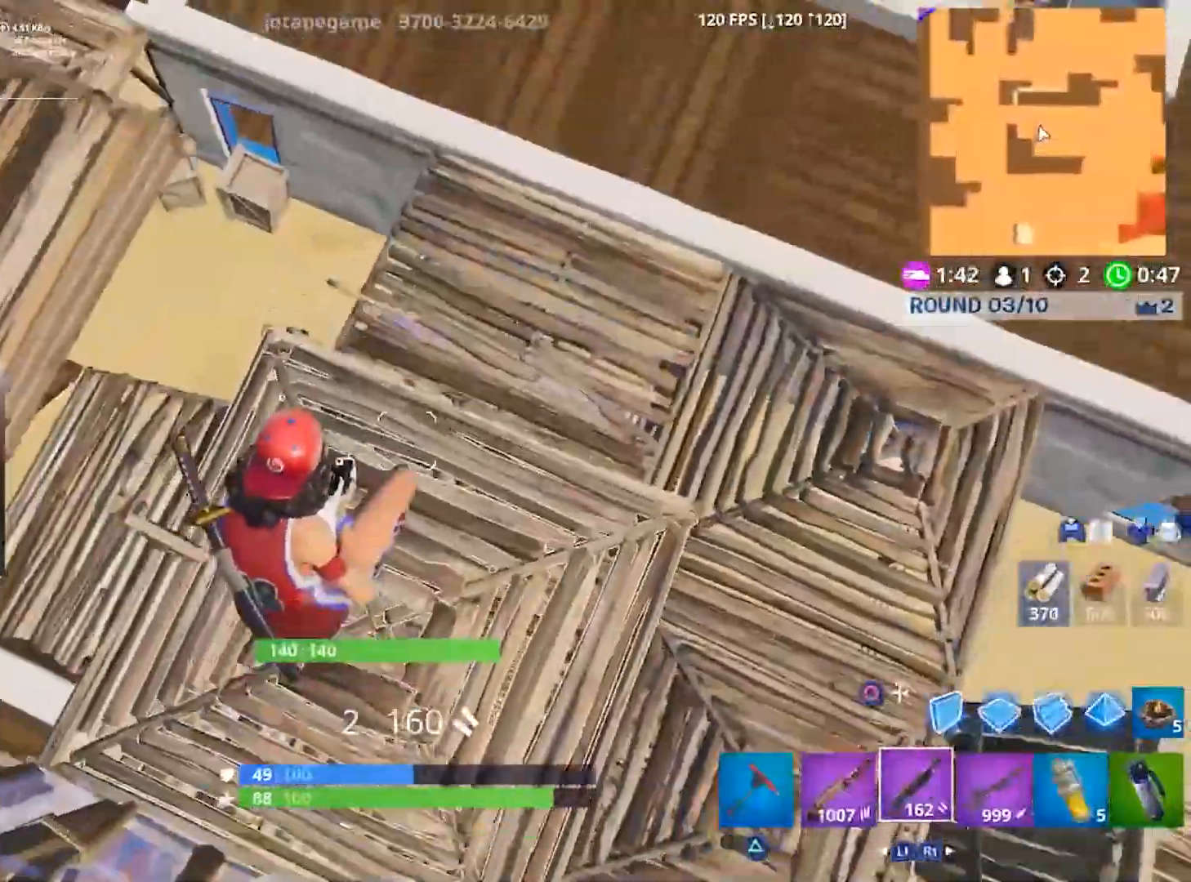
Gameplay with a controller (PlayStation layout); each line is a JSON object with the inputs held at the frame after it (dt_ms = milliseconds from this image to that frame). "button_events" lists button changes between this image and that frame as [ms after this image, input, new state], when the widget could be followed in between (sticks are given only as held states). Not read: R3.
{"dt_ms": 500, "buttons": [], "left_stick": "up", "right_stick": "center", "button_events": [[200, "TRIANGLE", "down"], [300, "TRIANGLE", "up"]]}
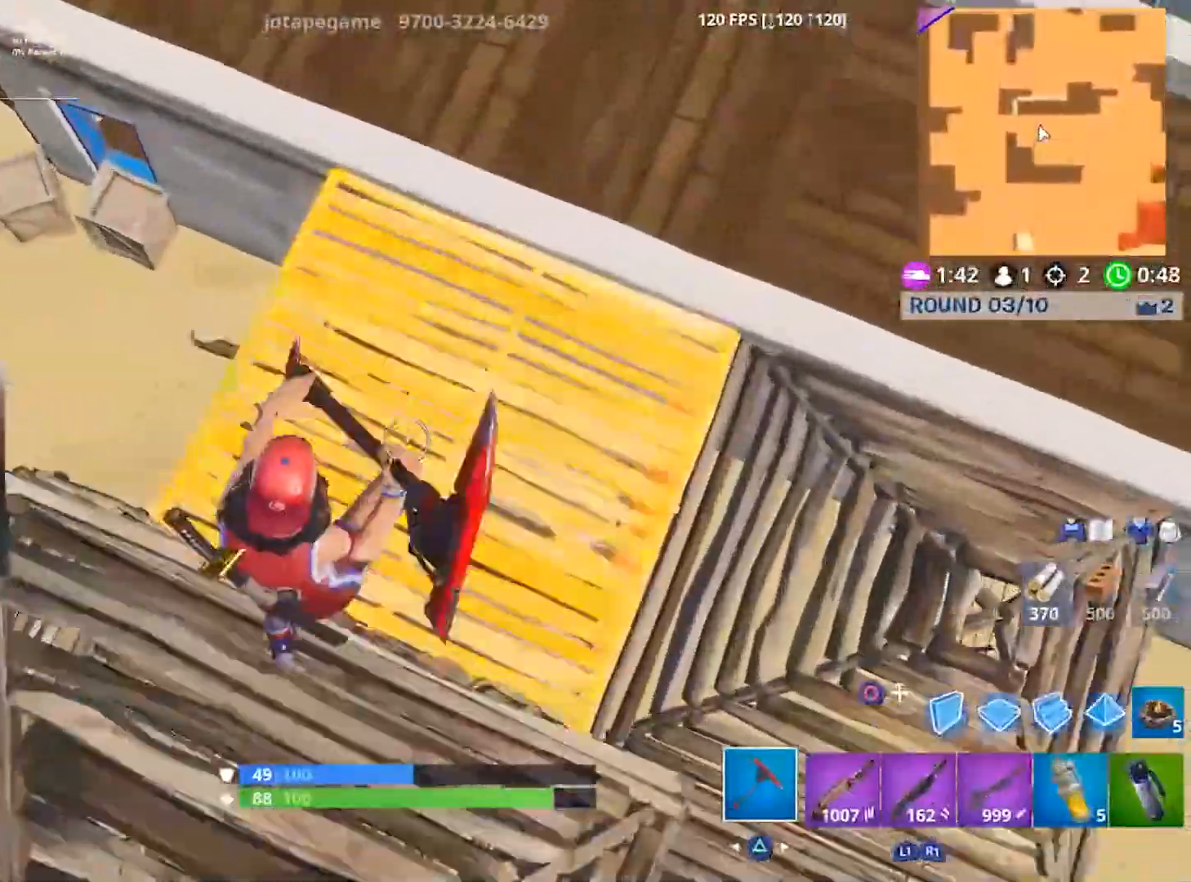
{"dt_ms": 500, "buttons": ["R2"], "left_stick": "down-left", "right_stick": "up-right", "button_events": [[100, "R2", "down"]]}
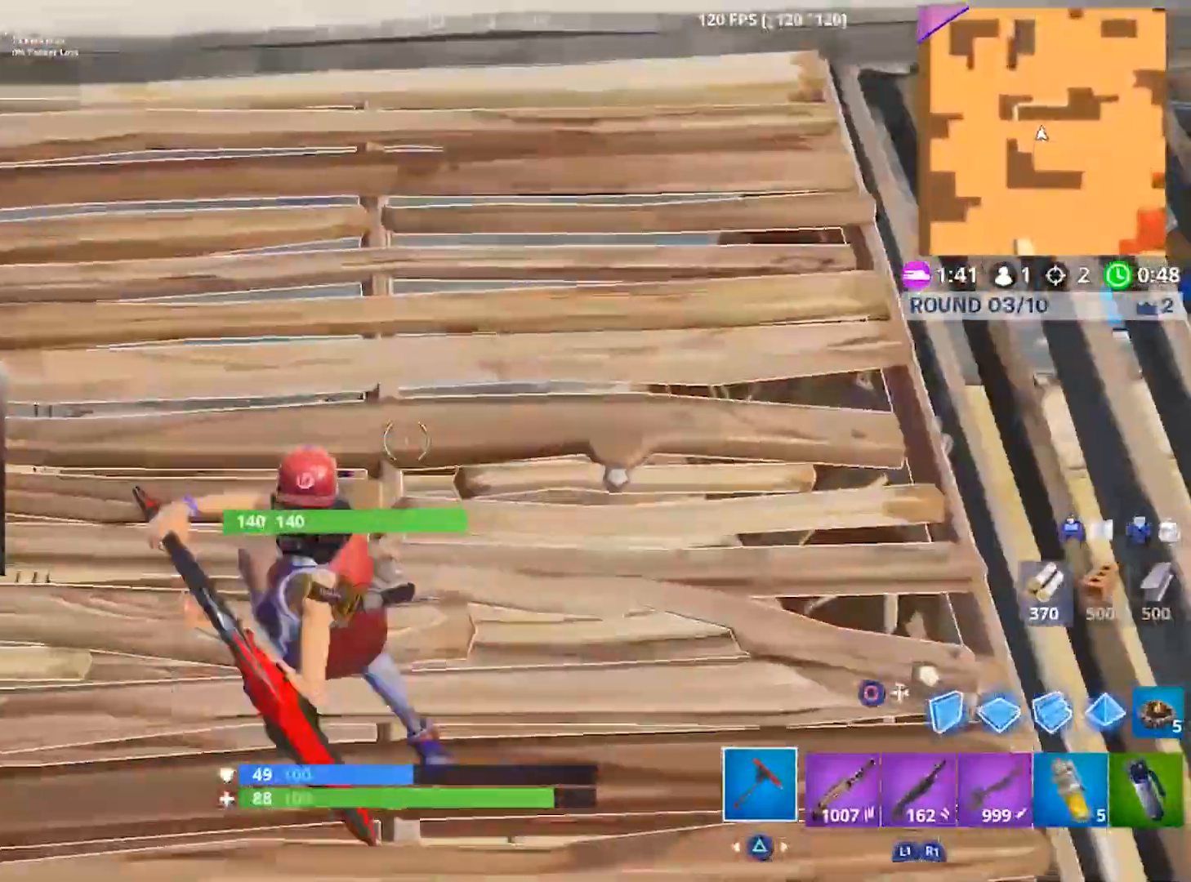
{"dt_ms": 500, "buttons": ["R2"], "left_stick": "center", "right_stick": "center", "button_events": []}
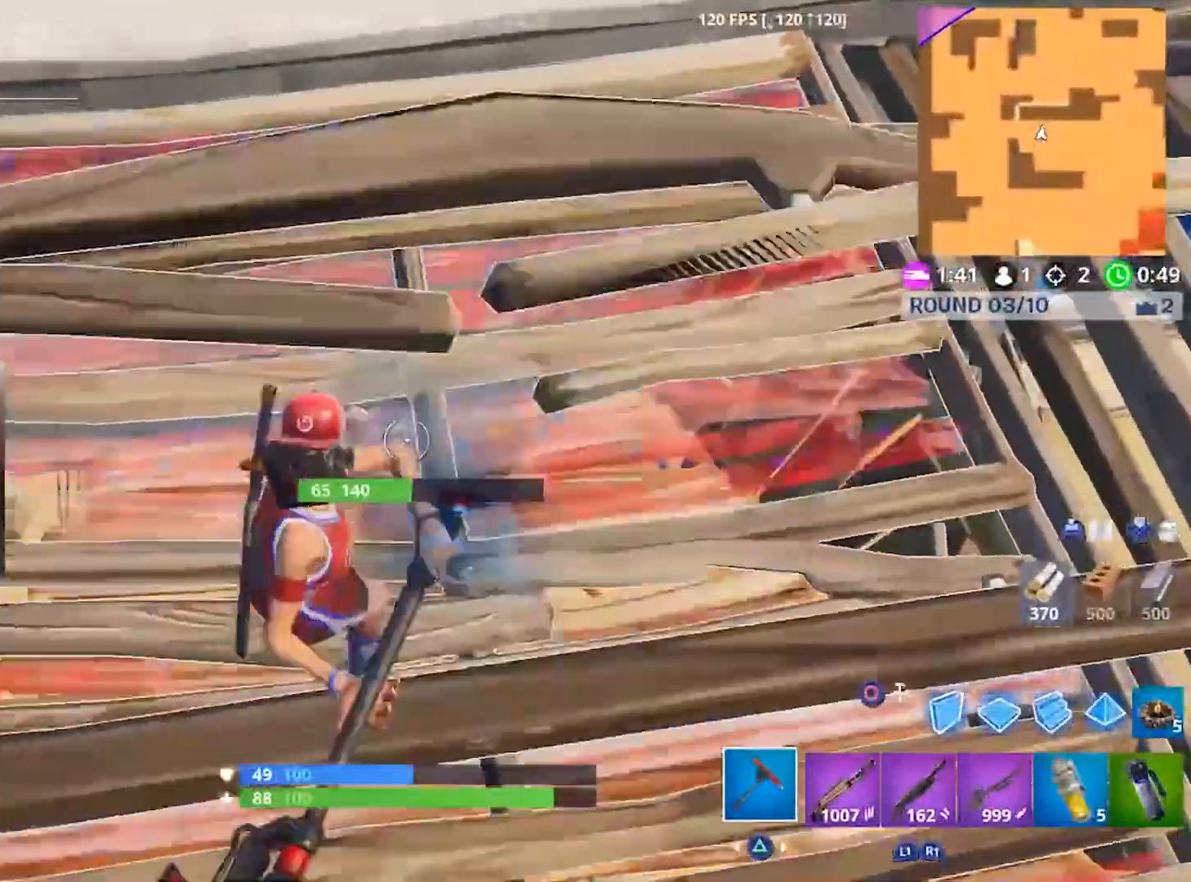
{"dt_ms": 500, "buttons": ["R2"], "left_stick": "center", "right_stick": "center", "button_events": []}
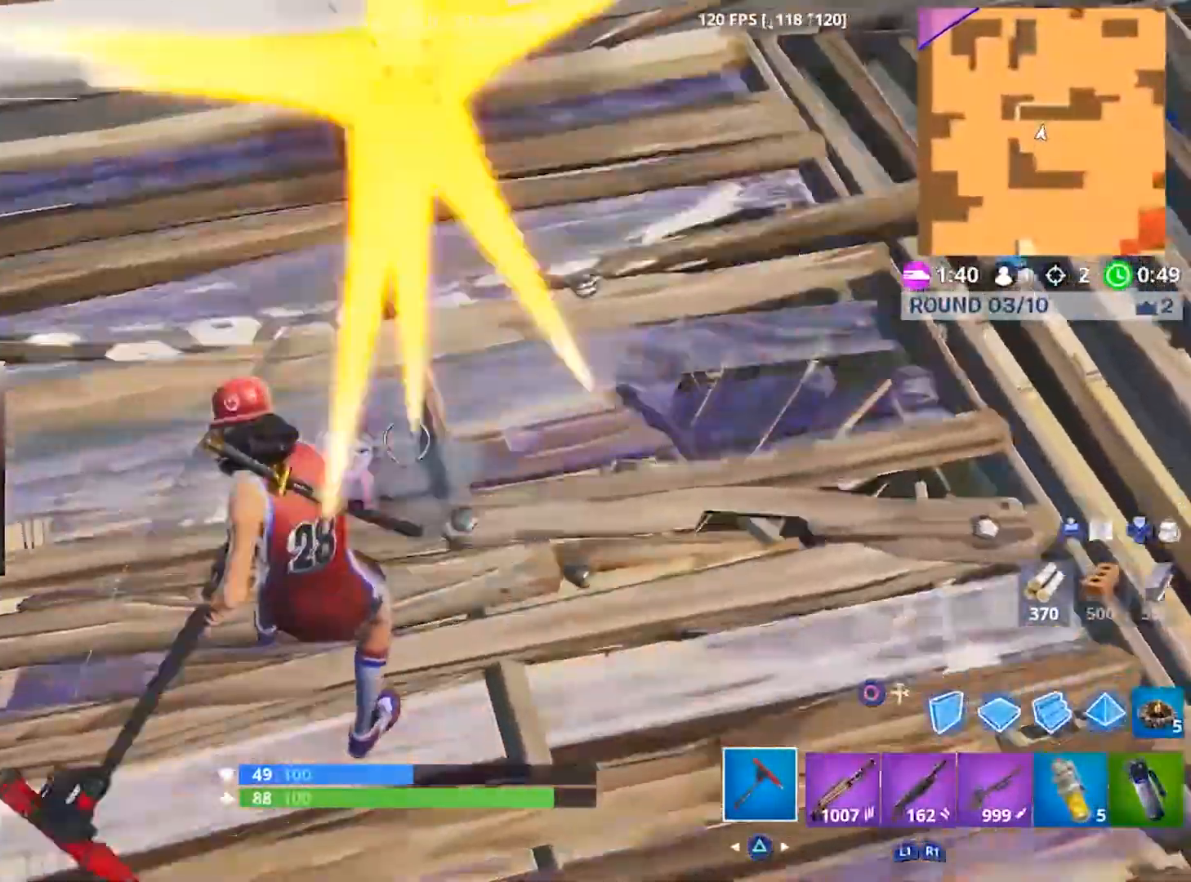
{"dt_ms": 1000, "buttons": [], "left_stick": "up", "right_stick": "center", "button_events": [[33, "L1", "down"], [67, "R2", "up"], [133, "L1", "up"], [467, "R2", "down"], [767, "R2", "up"], [867, "R1", "down"], [933, "R1", "up"]]}
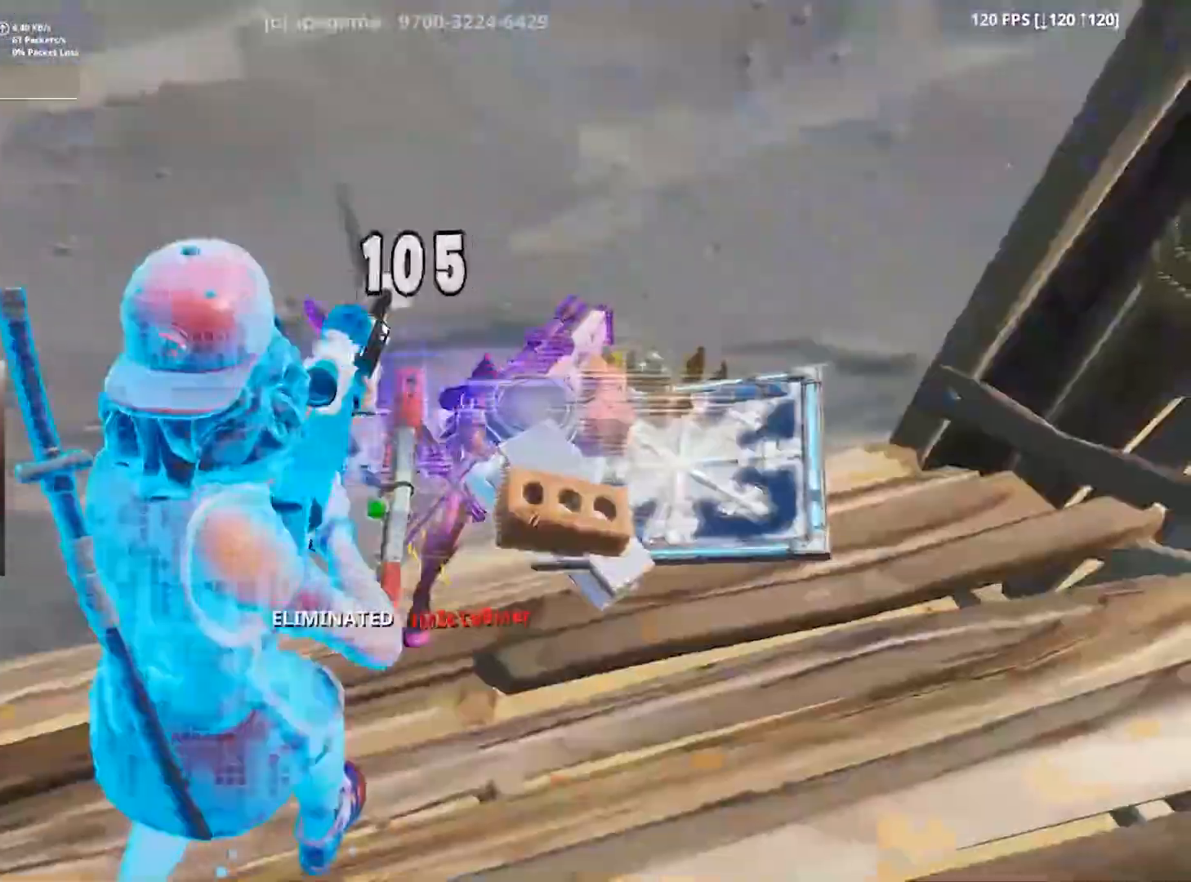
{"dt_ms": 500, "buttons": [], "left_stick": "center", "right_stick": "center", "button_events": [[400, "TRIANGLE", "down"], [467, "TRIANGLE", "up"]]}
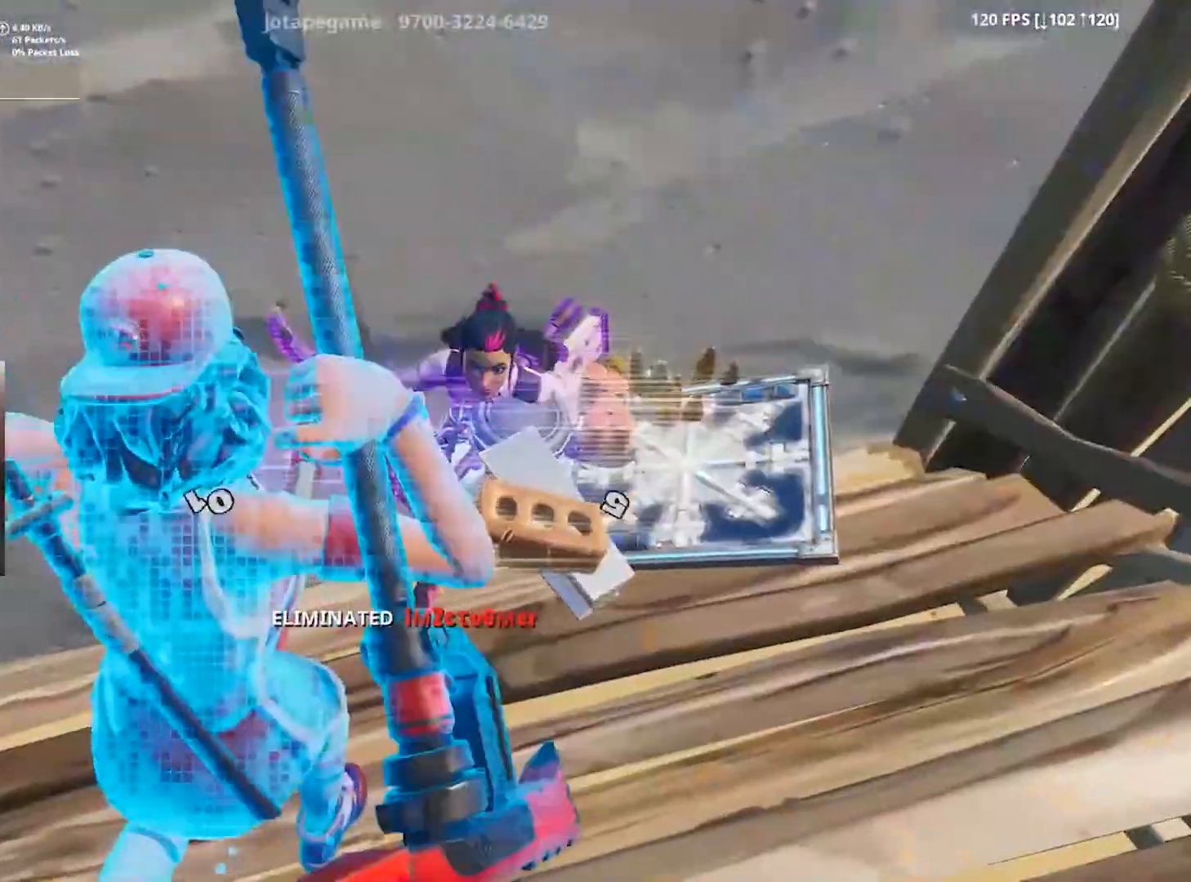
{"dt_ms": 500, "buttons": ["CROSS"], "left_stick": "center", "right_stick": "center", "button_events": [[267, "DPAD_DOWN", "down"], [367, "DPAD_DOWN", "up"], [500, "CROSS", "down"]]}
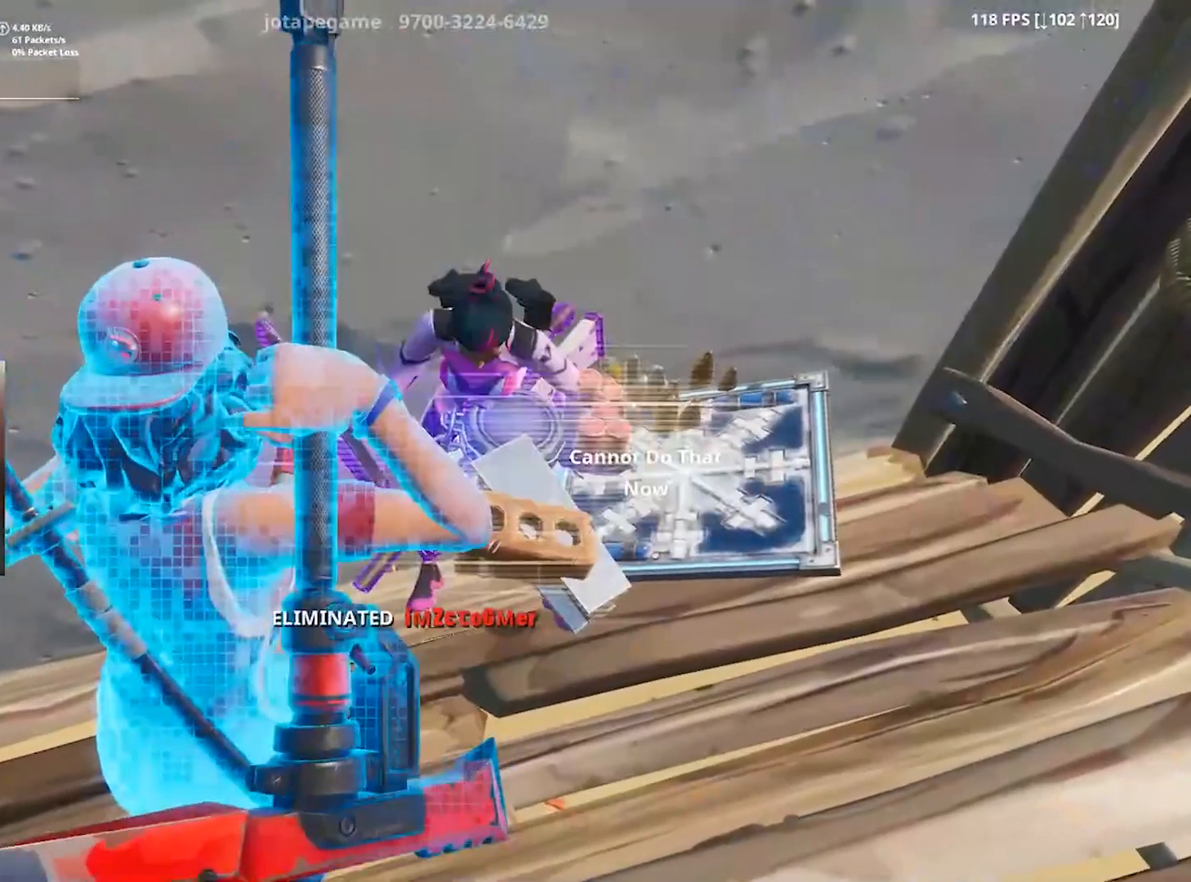
{"dt_ms": 500, "buttons": [], "left_stick": "center", "right_stick": "center", "button_events": [[100, "CROSS", "up"]]}
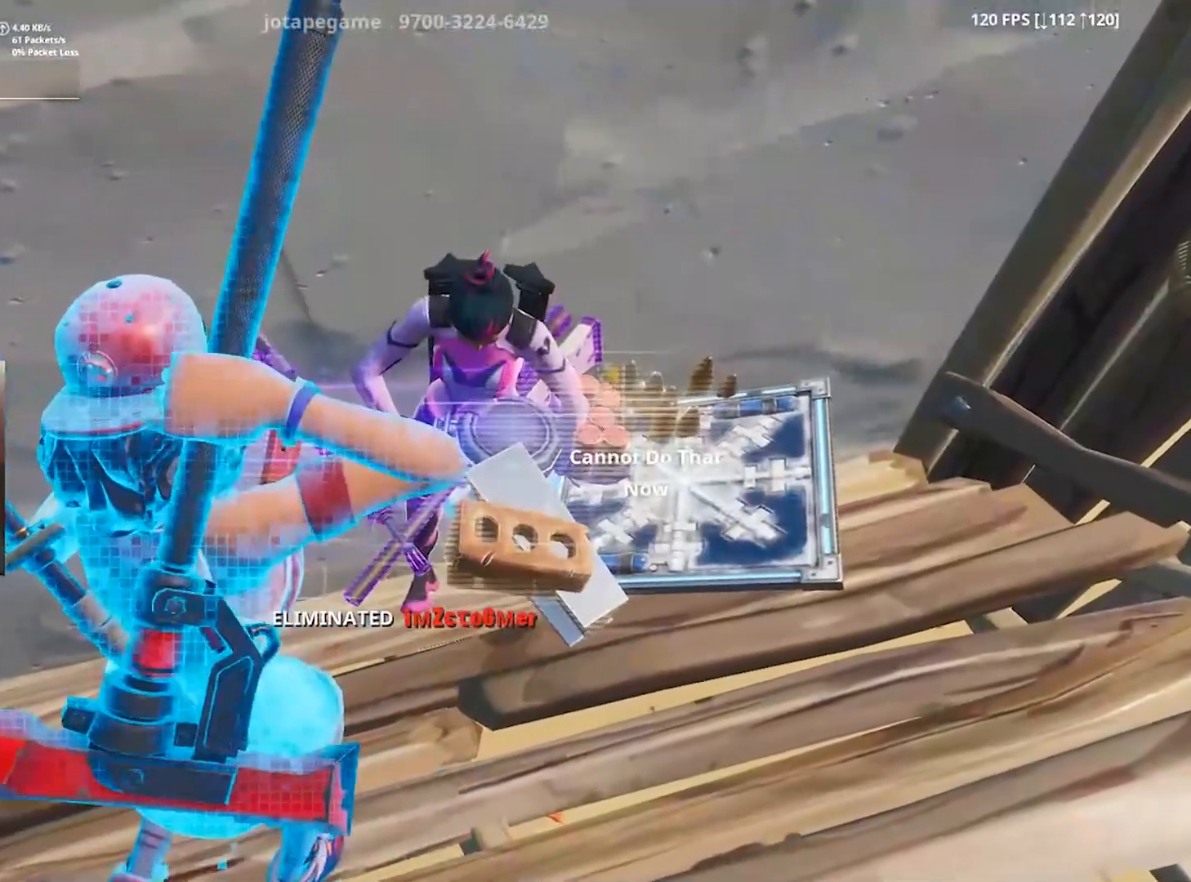
{"dt_ms": 500, "buttons": [], "left_stick": "center", "right_stick": "center", "button_events": []}
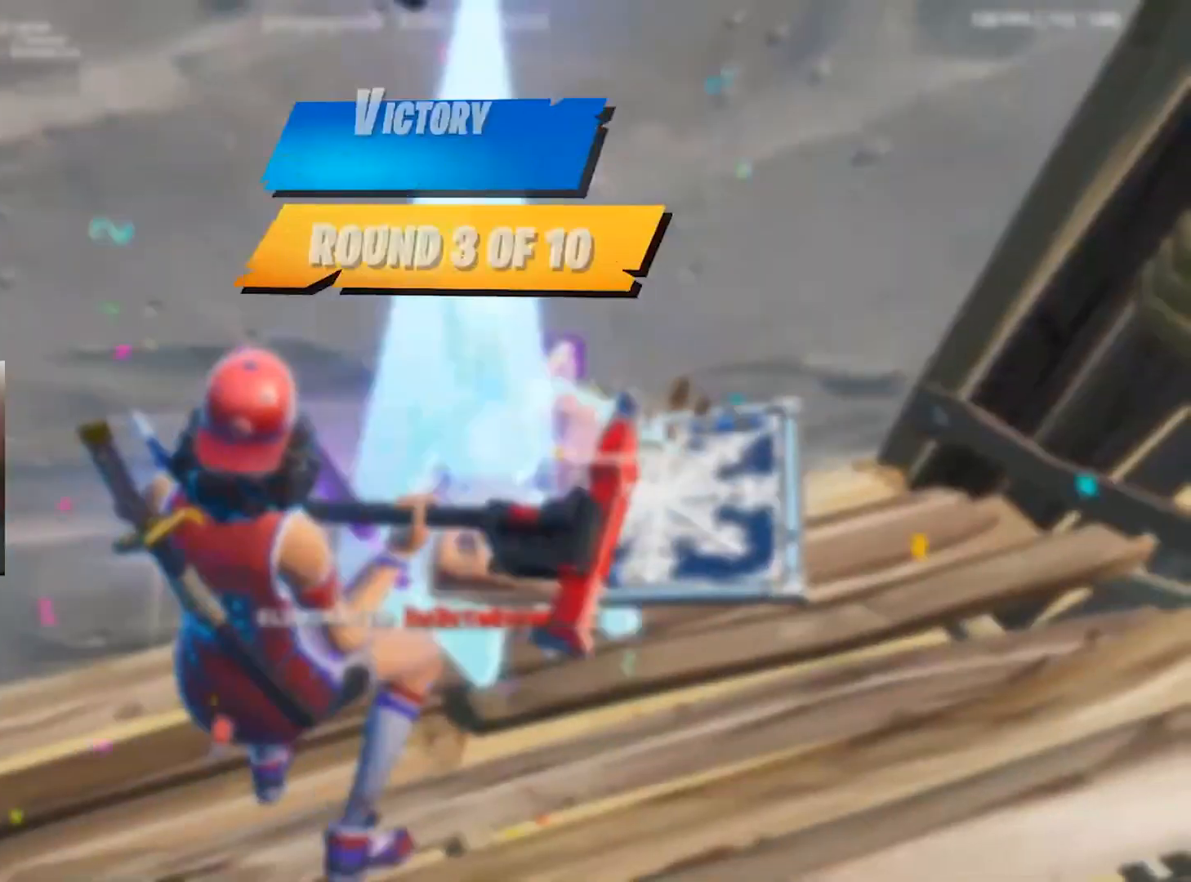
{"dt_ms": 500, "buttons": [], "left_stick": "center", "right_stick": "center", "button_events": []}